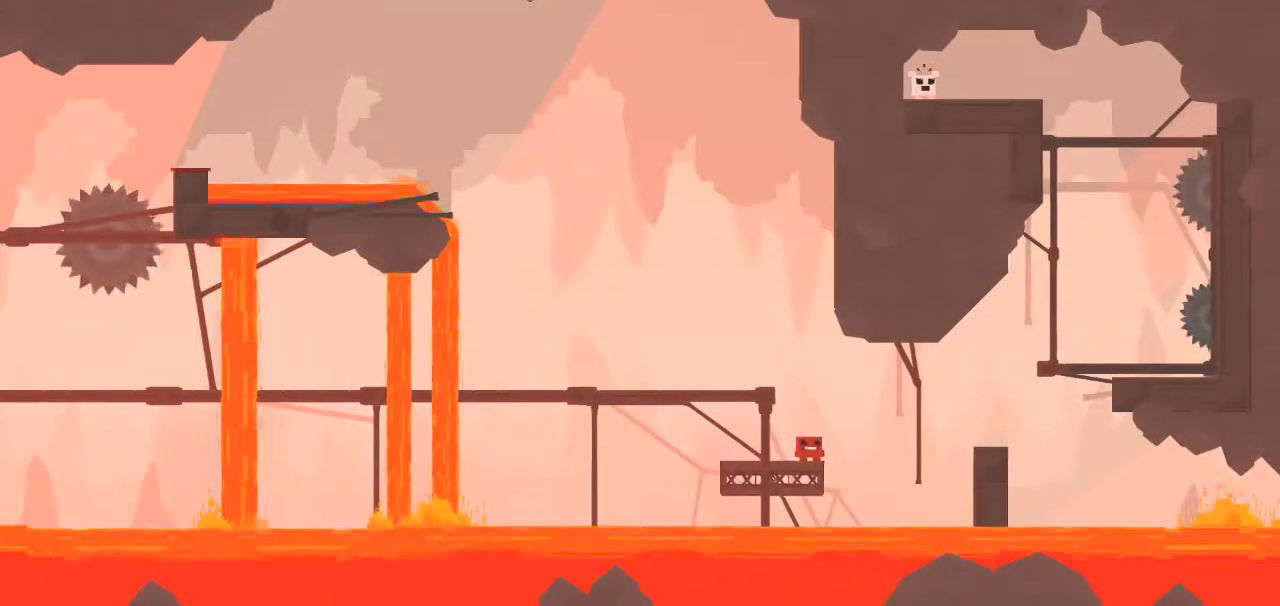
Gameplay with keyboard; each line is a JSON object with the keys held at the frame after it. "events" lists presses ("down") and releases ("up") of "down", "left", "right" and "up" between this image and that frame as [ms after this image, input, new state], when the widget could be followed in between. No other keys are recorded. Mouse input is not recorded.
{"keys": ["left", "right", "up"], "events": [[67, "right", "down"], [117, "down", "down"], [450, "down", "up"], [500, "left", "down"]]}
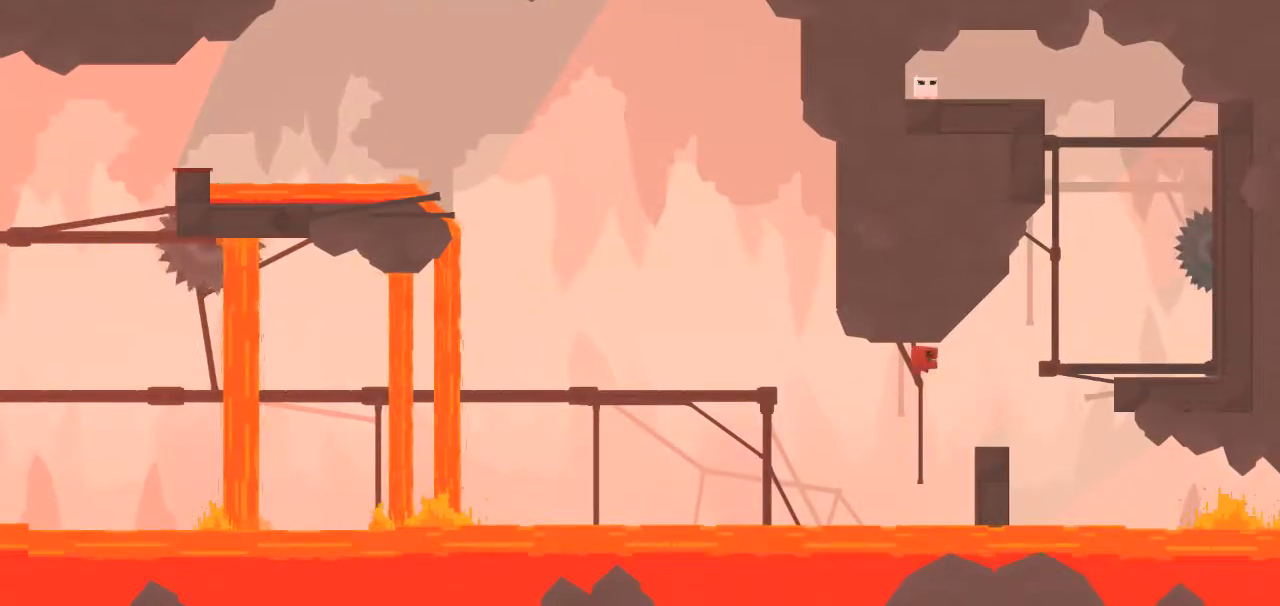
{"keys": ["up"], "events": [[33, "right", "up"], [233, "left", "up"]]}
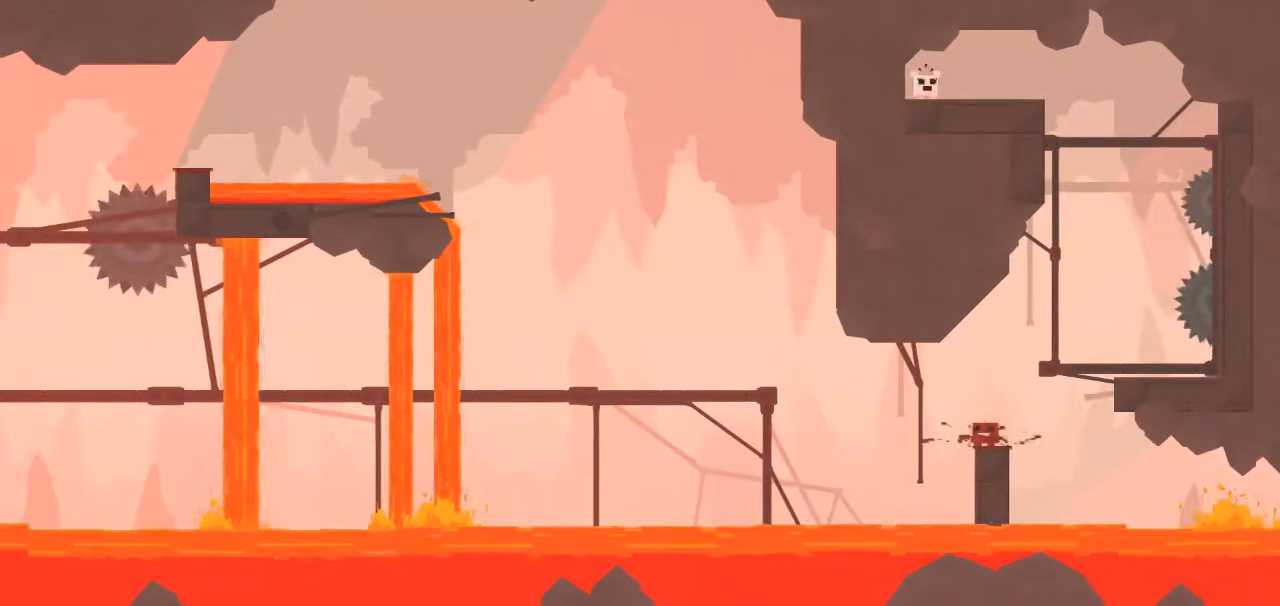
{"keys": ["down", "right", "up"], "events": [[150, "right", "down"], [250, "down", "down"]]}
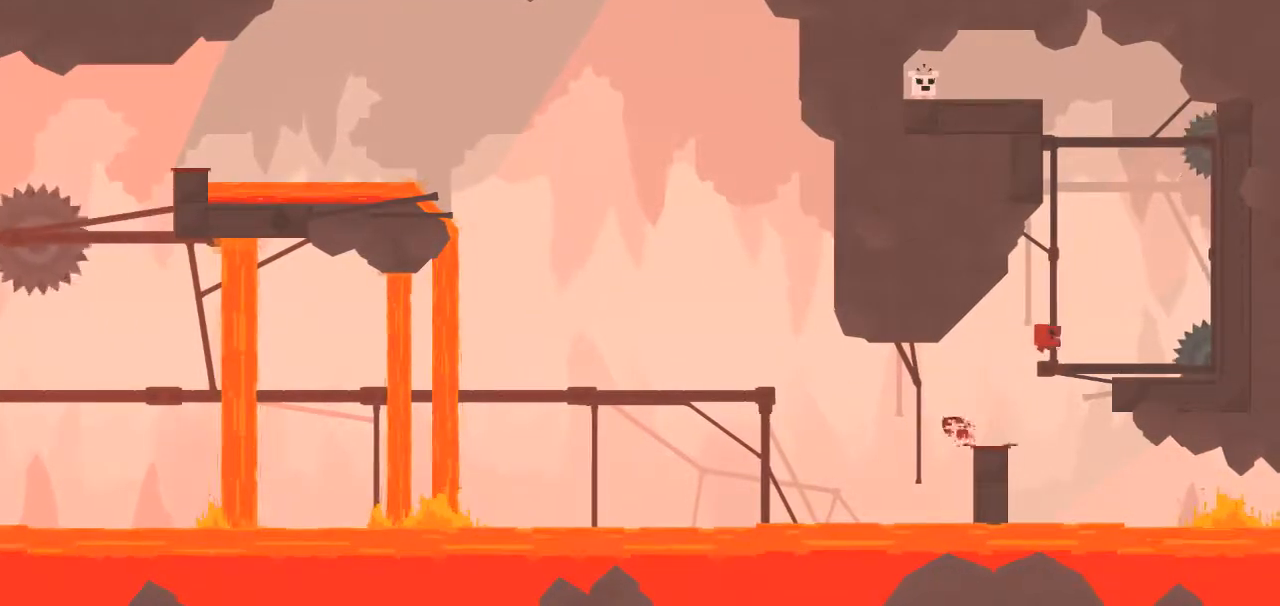
{"keys": ["down", "right", "up"], "events": [[300, "down", "up"], [450, "down", "down"]]}
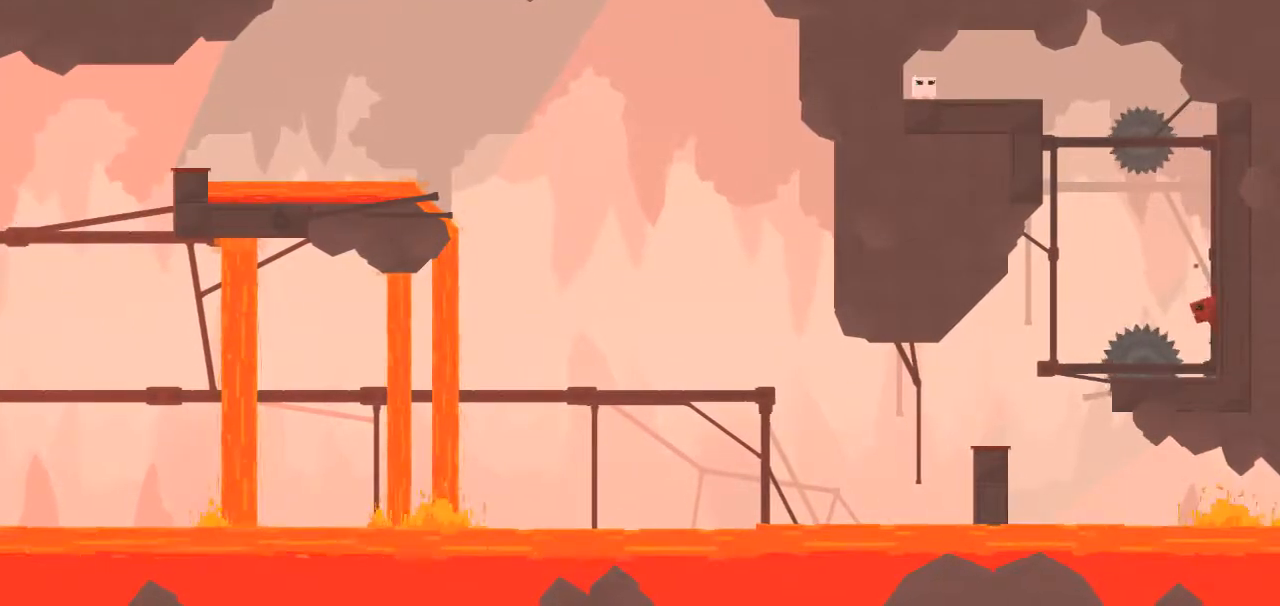
{"keys": ["down", "left", "up"], "events": [[333, "down", "up"], [467, "down", "down"], [467, "left", "down"], [467, "right", "up"]]}
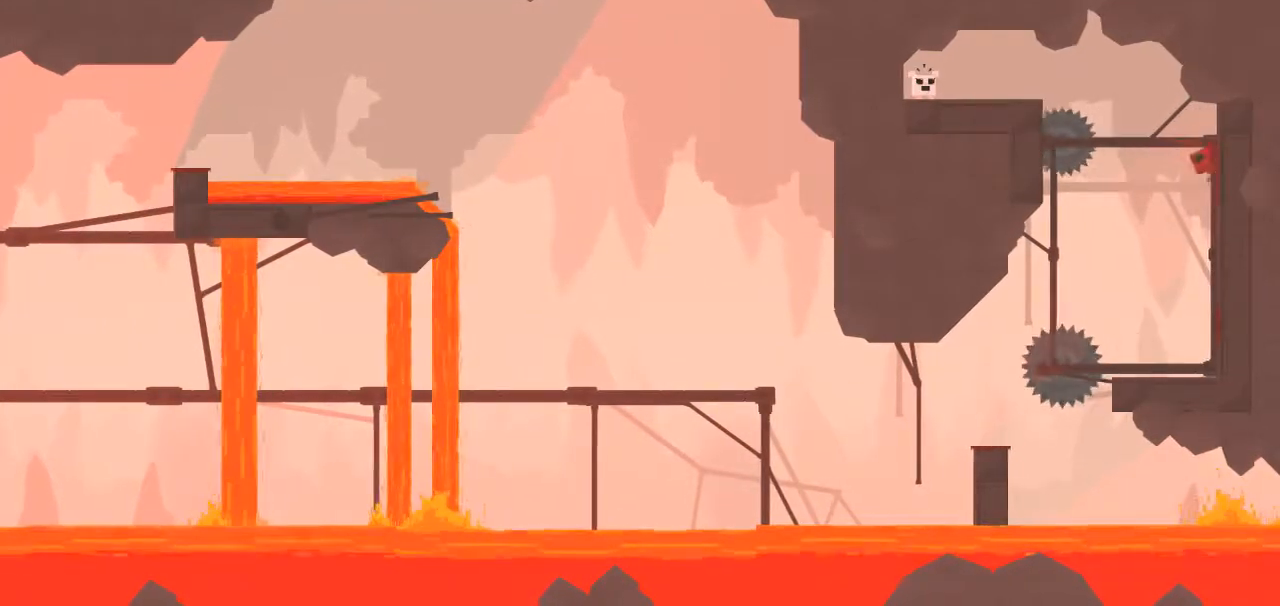
{"keys": ["up"], "events": [[200, "down", "up"], [433, "left", "up"]]}
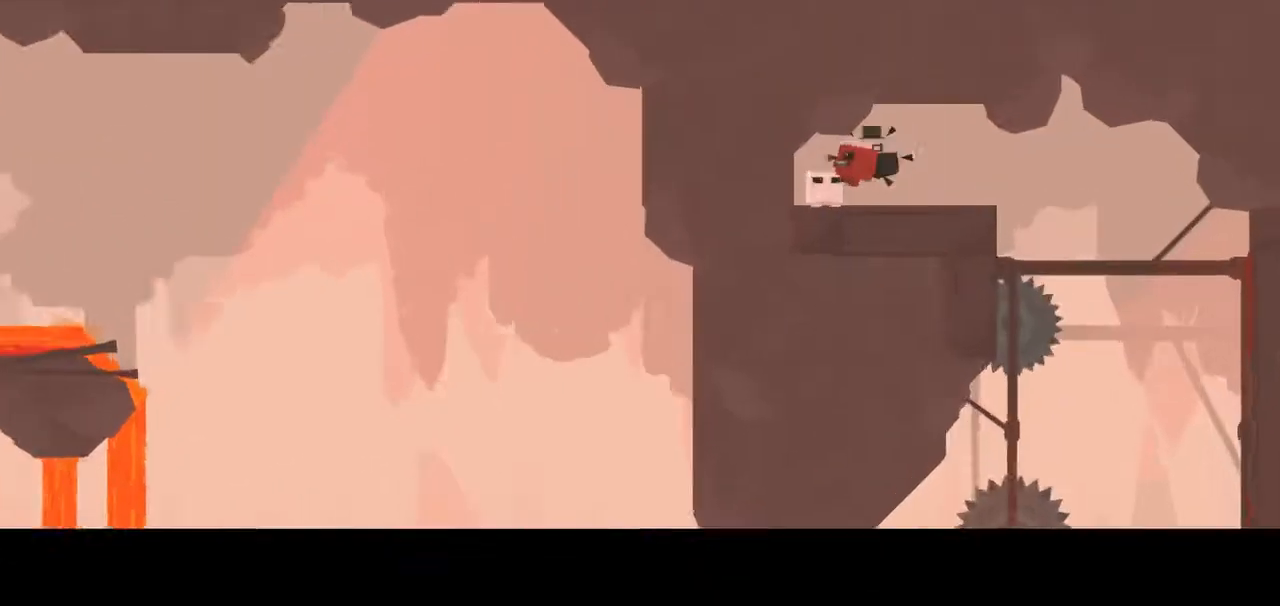
{"keys": ["down", "up"], "events": [[67, "down", "down"], [167, "down", "up"], [300, "down", "down"], [350, "down", "up"], [500, "down", "down"]]}
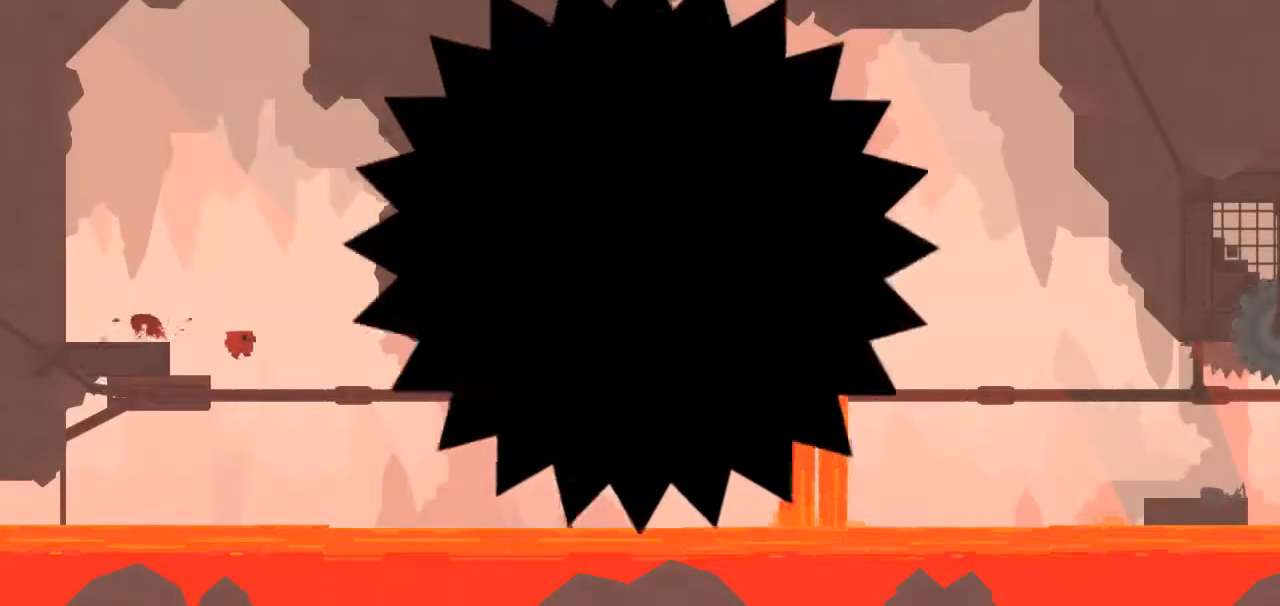
{"keys": ["up"], "events": [[133, "down", "up"]]}
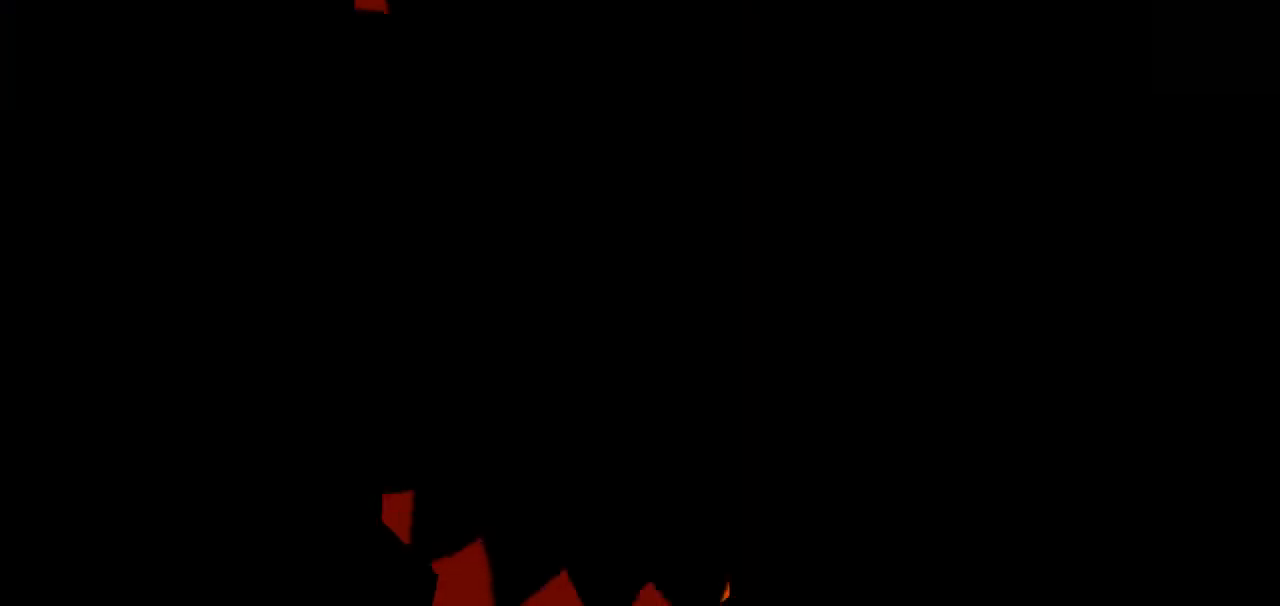
{"keys": ["up"], "events": []}
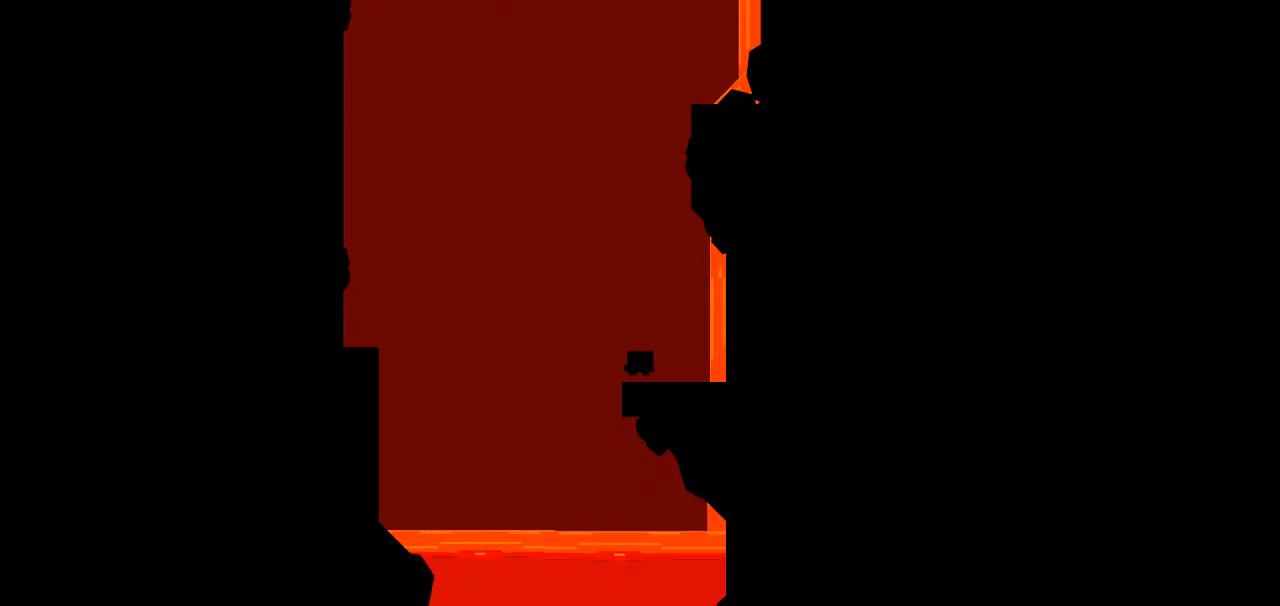
{"keys": ["down", "left", "up"], "events": [[117, "left", "down"], [167, "down", "down"]]}
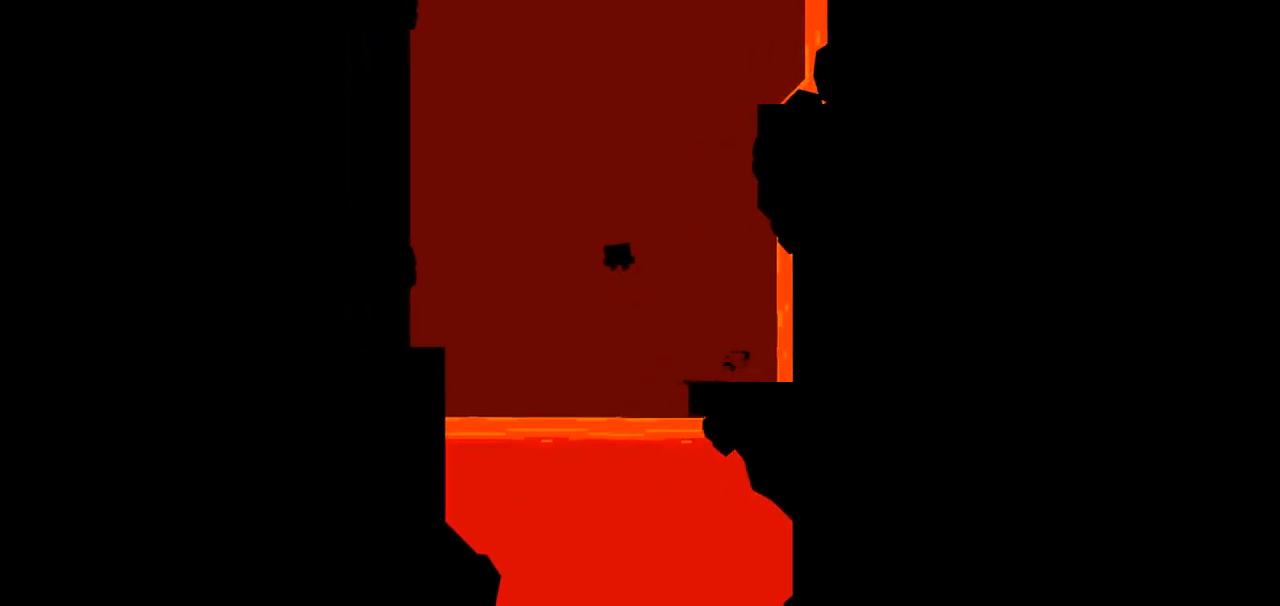
{"keys": ["down", "left", "up"], "events": [[233, "down", "up"], [317, "down", "down"]]}
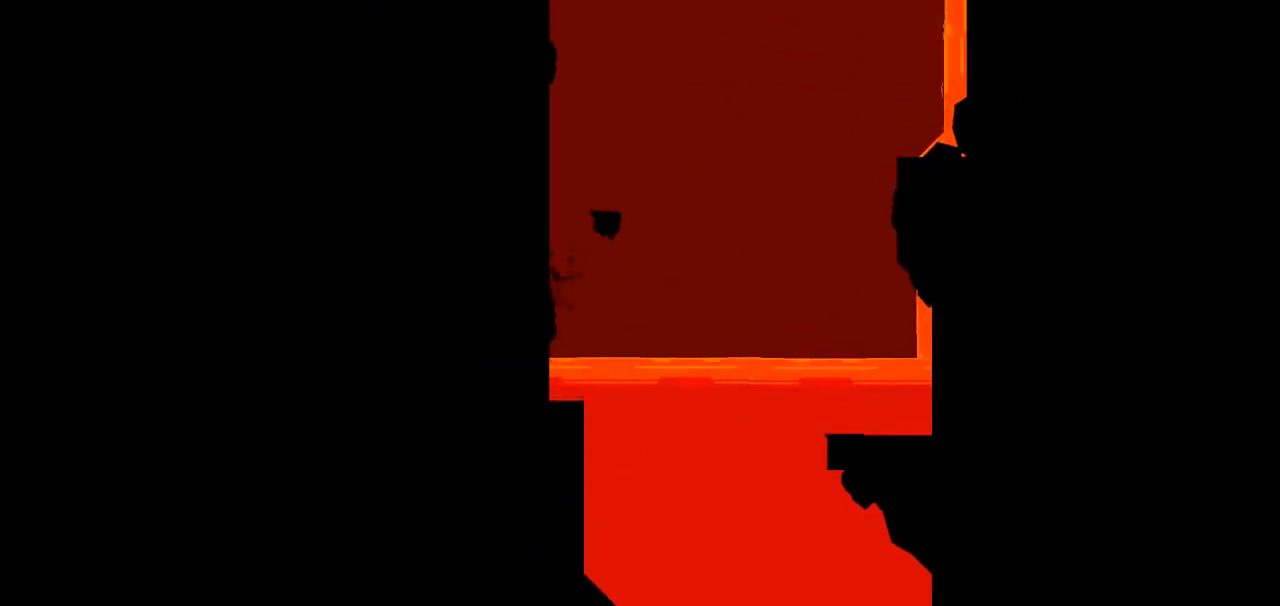
{"keys": ["down", "left", "up"], "events": [[200, "down", "up"], [383, "down", "down"]]}
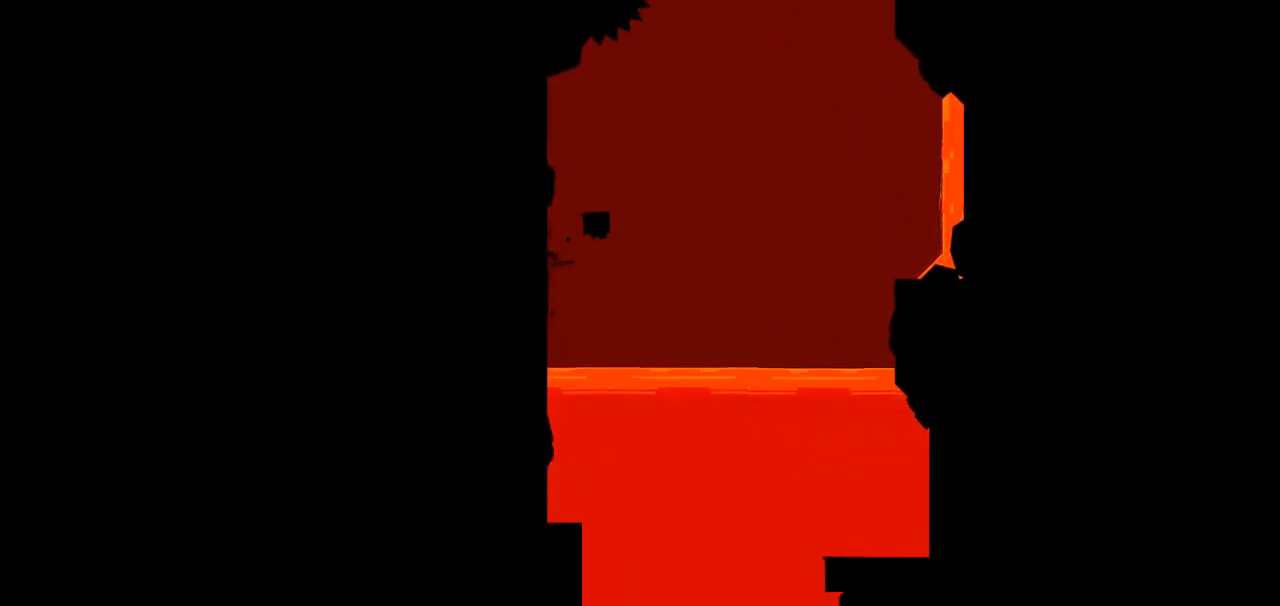
{"keys": ["down", "right", "up"], "events": [[217, "down", "up"], [350, "left", "up"], [350, "right", "down"], [400, "down", "down"]]}
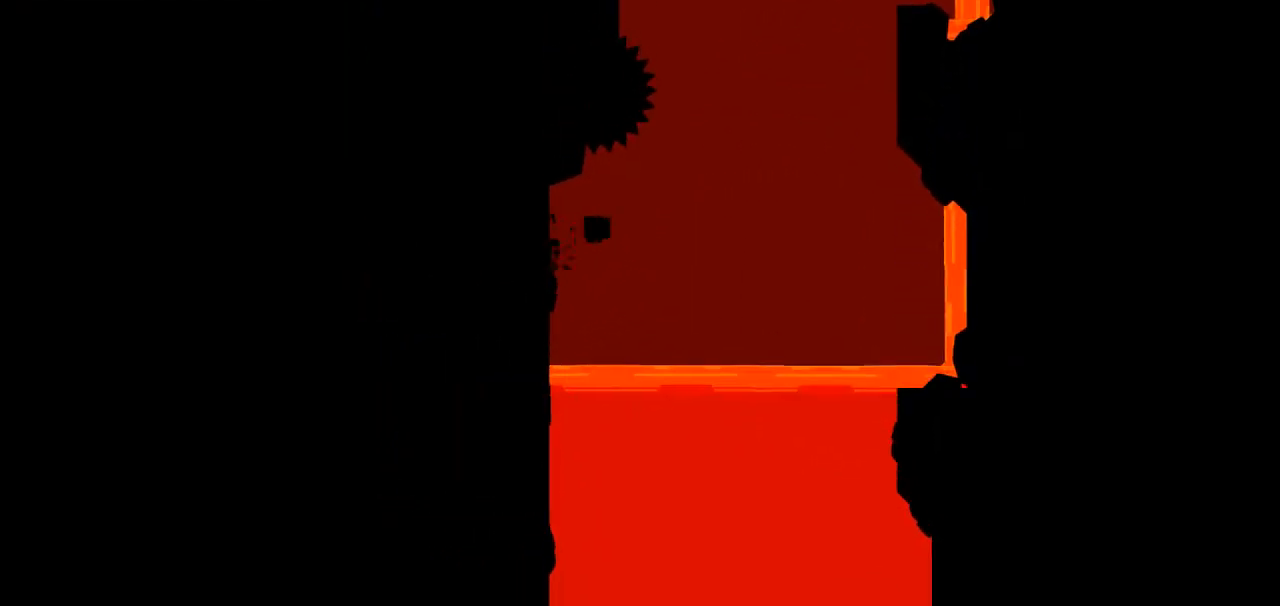
{"keys": ["down", "left", "up"], "events": [[317, "down", "up"], [417, "down", "down"], [417, "left", "down"], [467, "right", "up"]]}
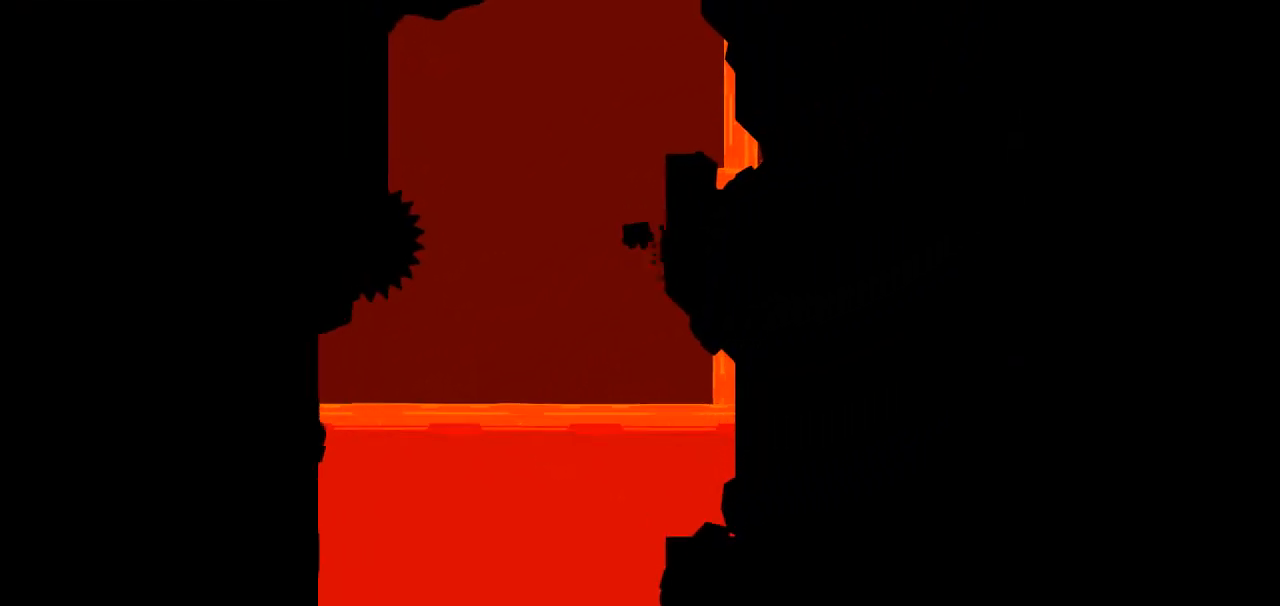
{"keys": ["down", "right", "up"], "events": [[283, "down", "up"], [333, "right", "down"], [383, "down", "down"], [383, "left", "up"]]}
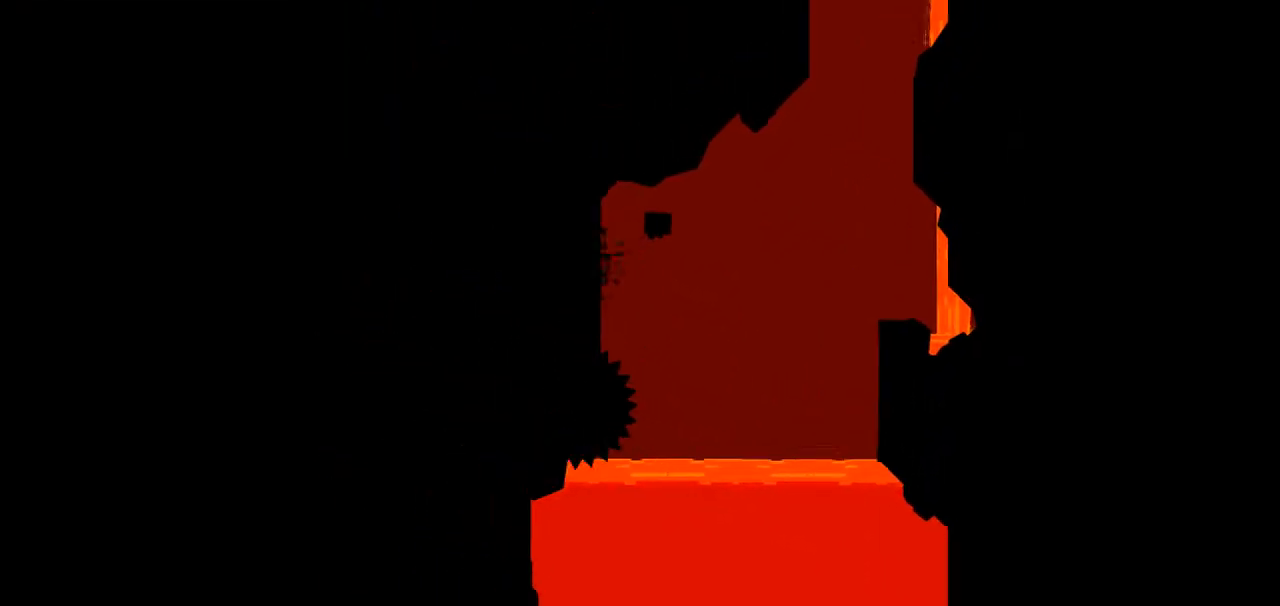
{"keys": ["down", "left", "up"], "events": [[300, "down", "up"], [350, "left", "down"], [400, "down", "down"], [400, "right", "up"]]}
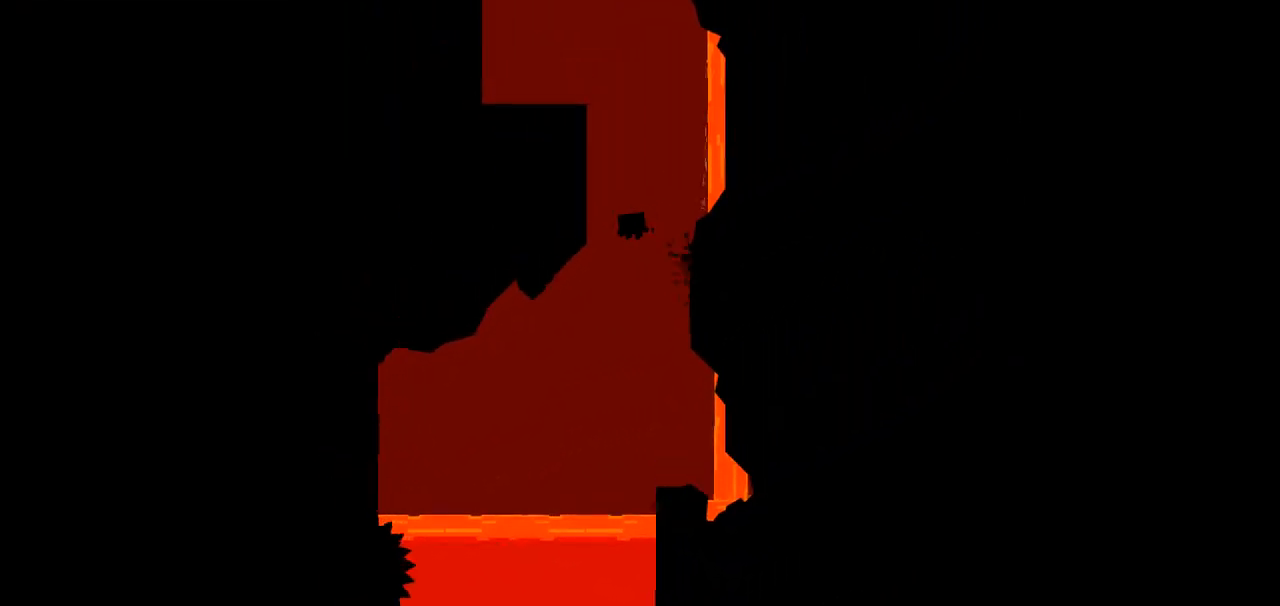
{"keys": ["left", "up"], "events": [[417, "down", "up"]]}
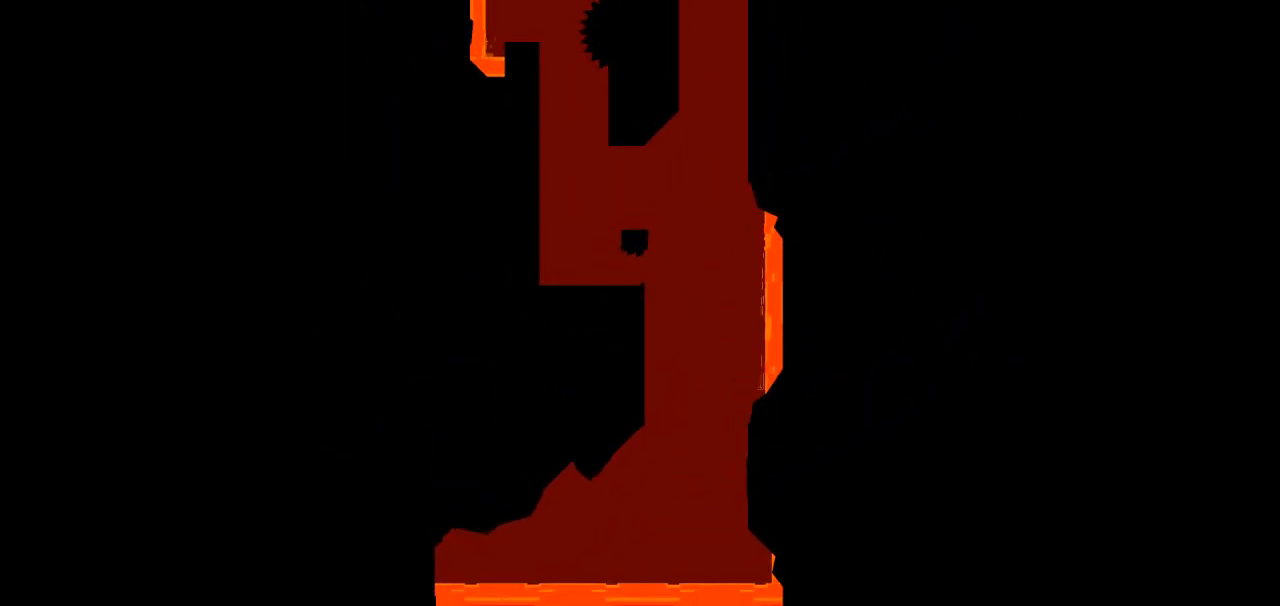
{"keys": ["down", "left", "up"], "events": [[200, "down", "down"]]}
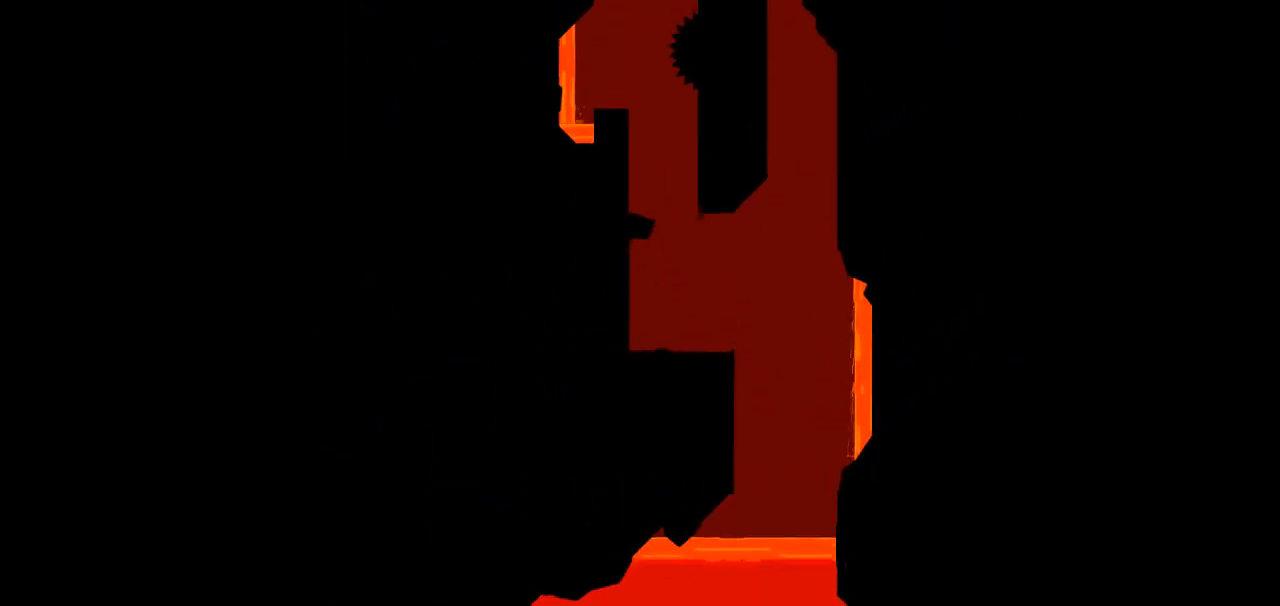
{"keys": ["left", "up"], "events": [[117, "down", "up"], [167, "right", "down"], [217, "down", "down"], [217, "left", "up"], [450, "down", "up"], [500, "left", "down"], [500, "right", "up"]]}
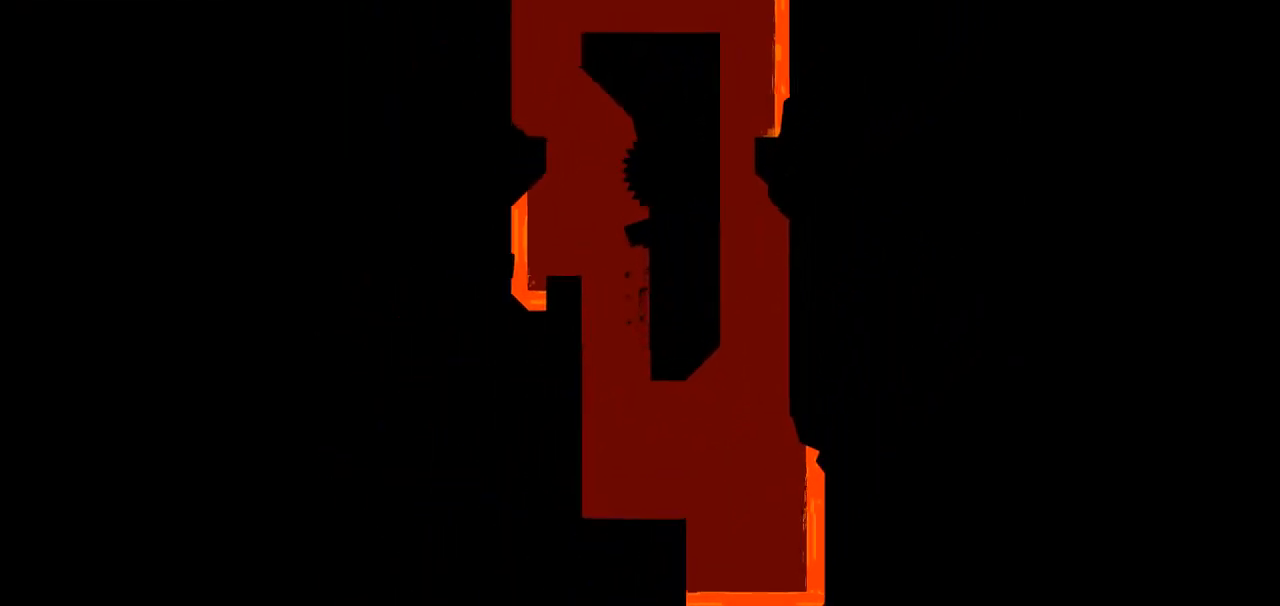
{"keys": ["left", "up"], "events": [[33, "down", "down"], [467, "down", "up"]]}
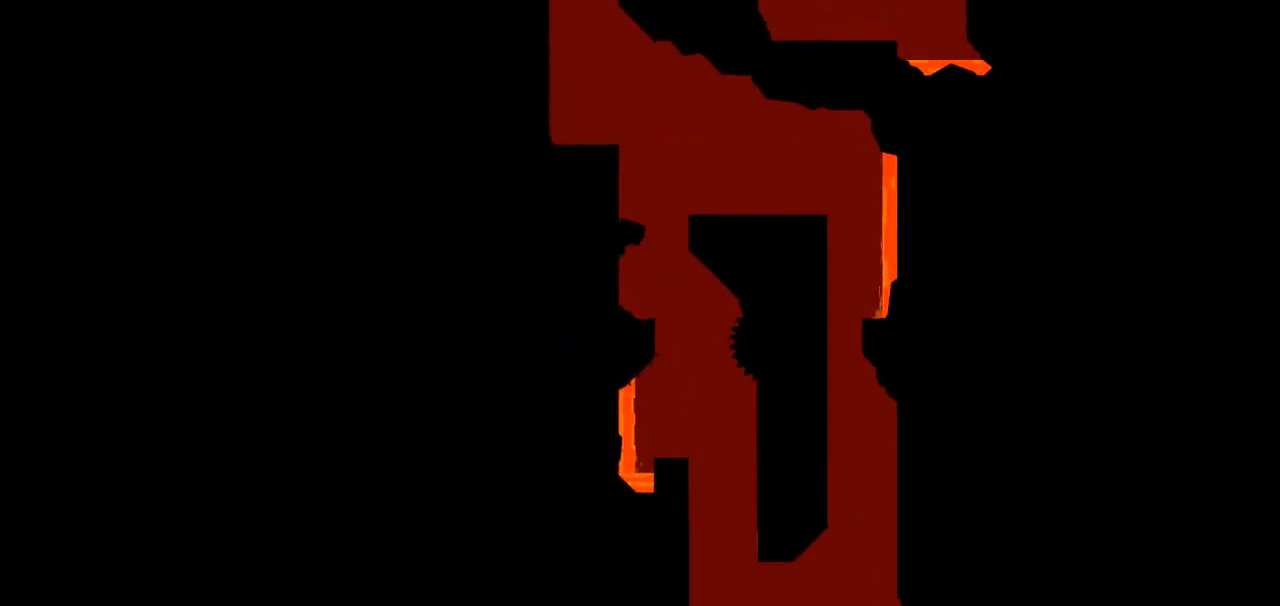
{"keys": ["left", "up"], "events": [[50, "down", "down"], [383, "down", "up"]]}
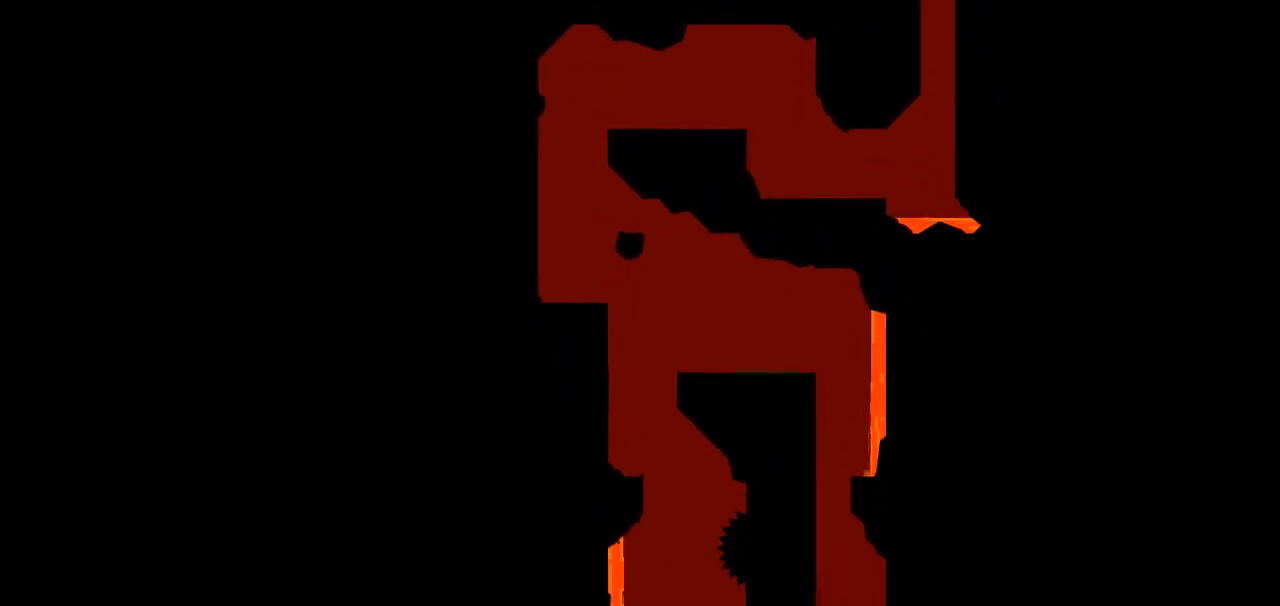
{"keys": ["down", "left", "up"], "events": [[217, "down", "down"]]}
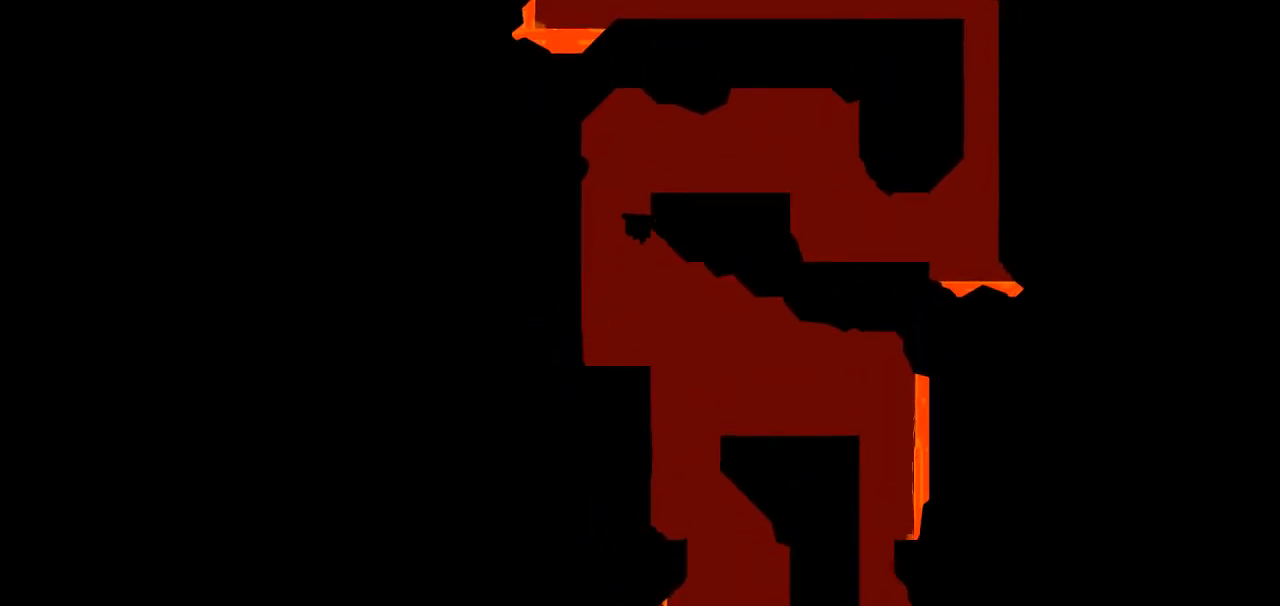
{"keys": ["right", "up"], "events": [[133, "down", "up"], [183, "right", "down"], [233, "down", "down"], [233, "left", "up"], [417, "down", "up"]]}
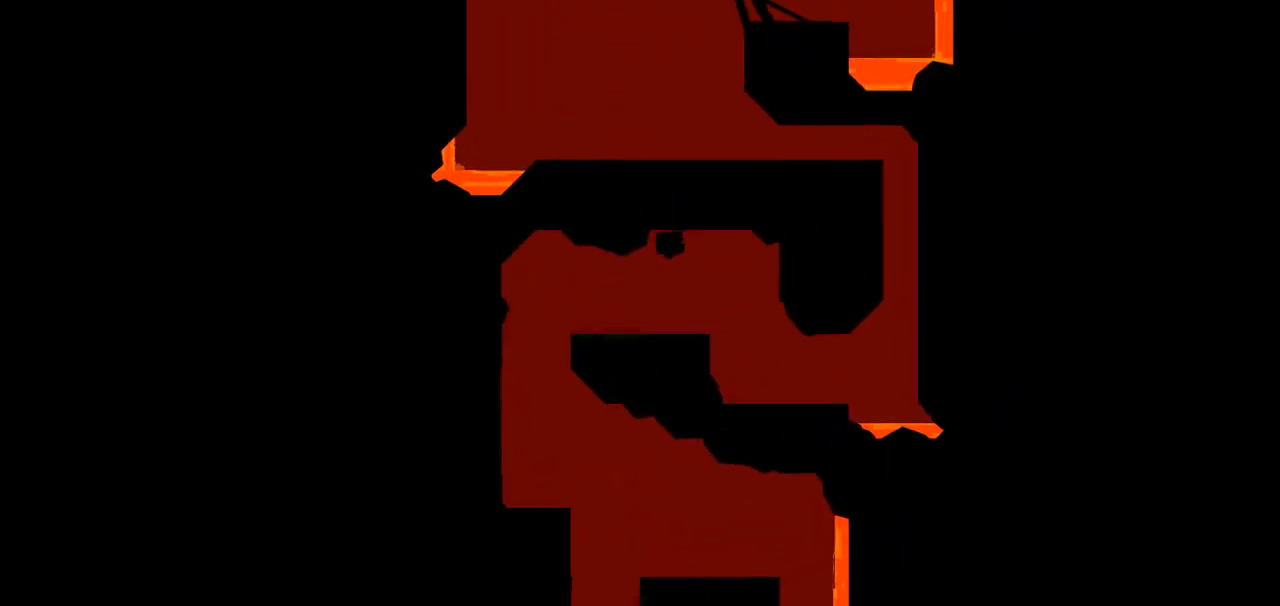
{"keys": ["right", "up"], "events": []}
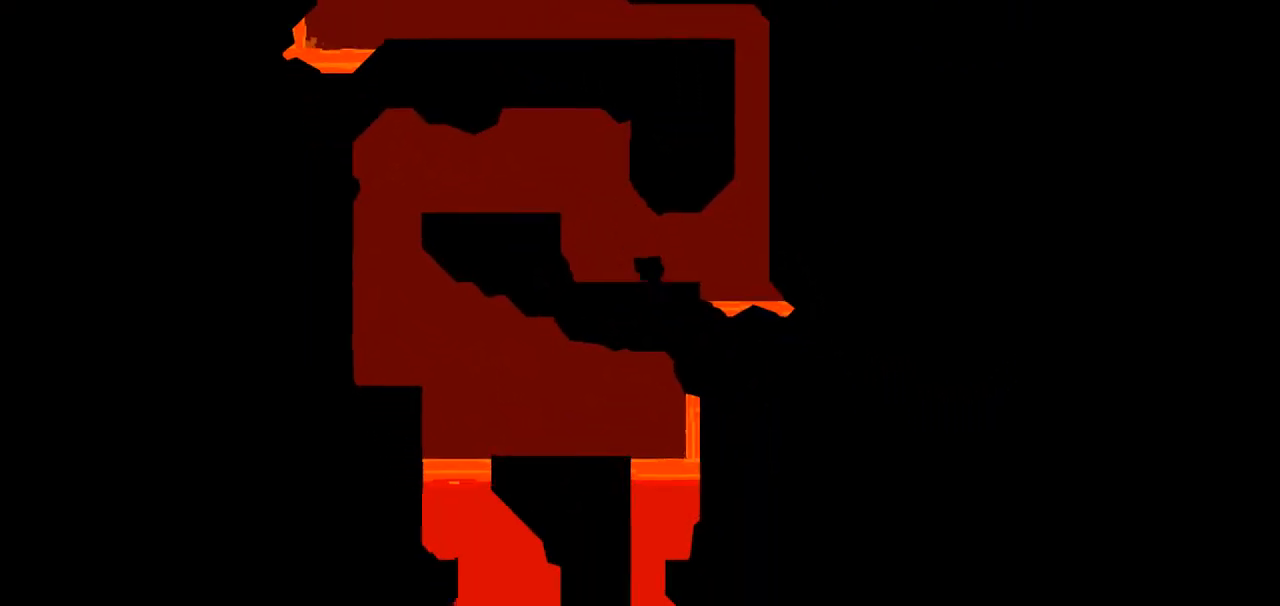
{"keys": ["down", "left", "up"], "events": [[67, "down", "down"], [300, "down", "up"], [300, "left", "down"], [350, "down", "down"], [350, "right", "up"]]}
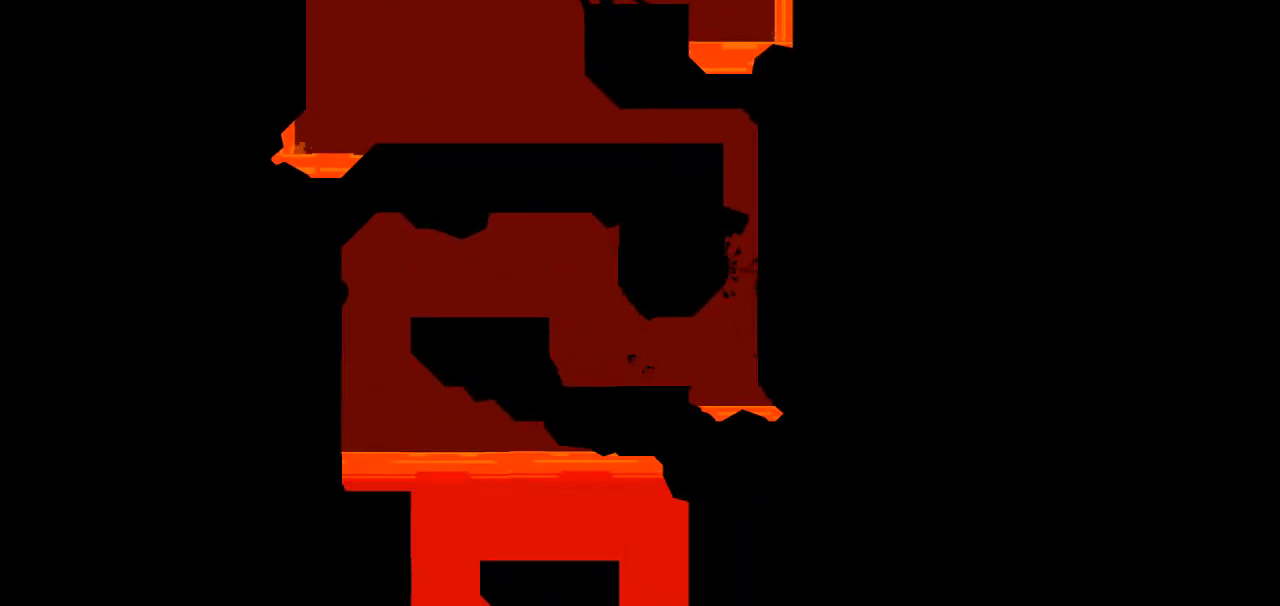
{"keys": ["left", "up"], "events": [[233, "down", "up"]]}
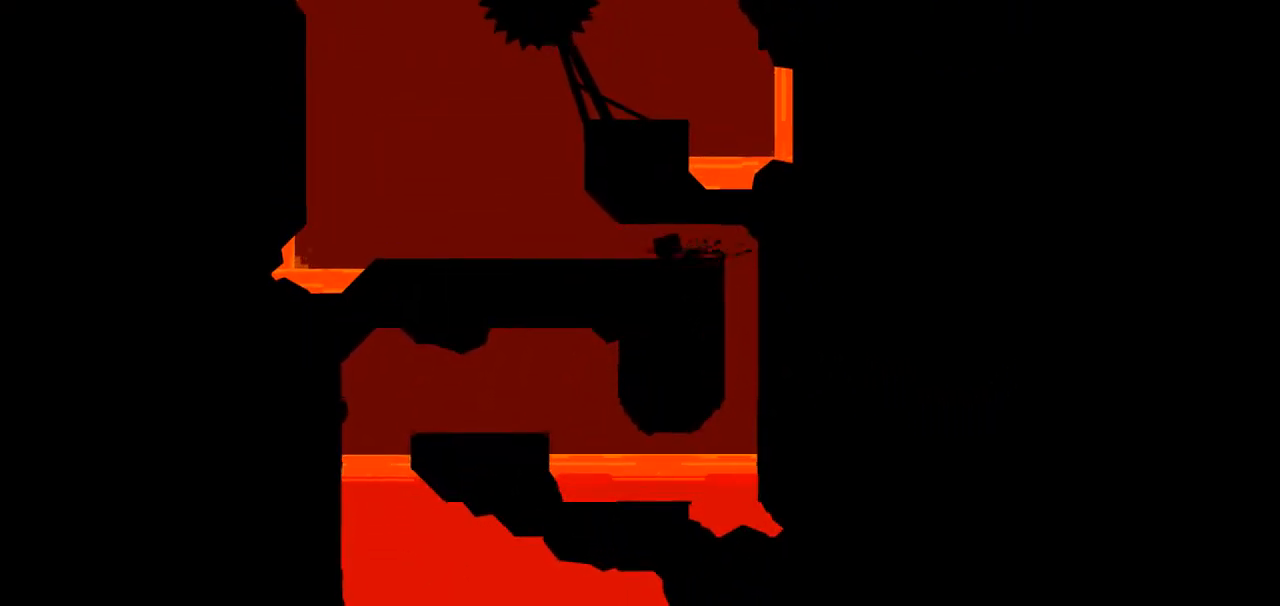
{"keys": ["down", "left", "up"], "events": [[250, "down", "down"]]}
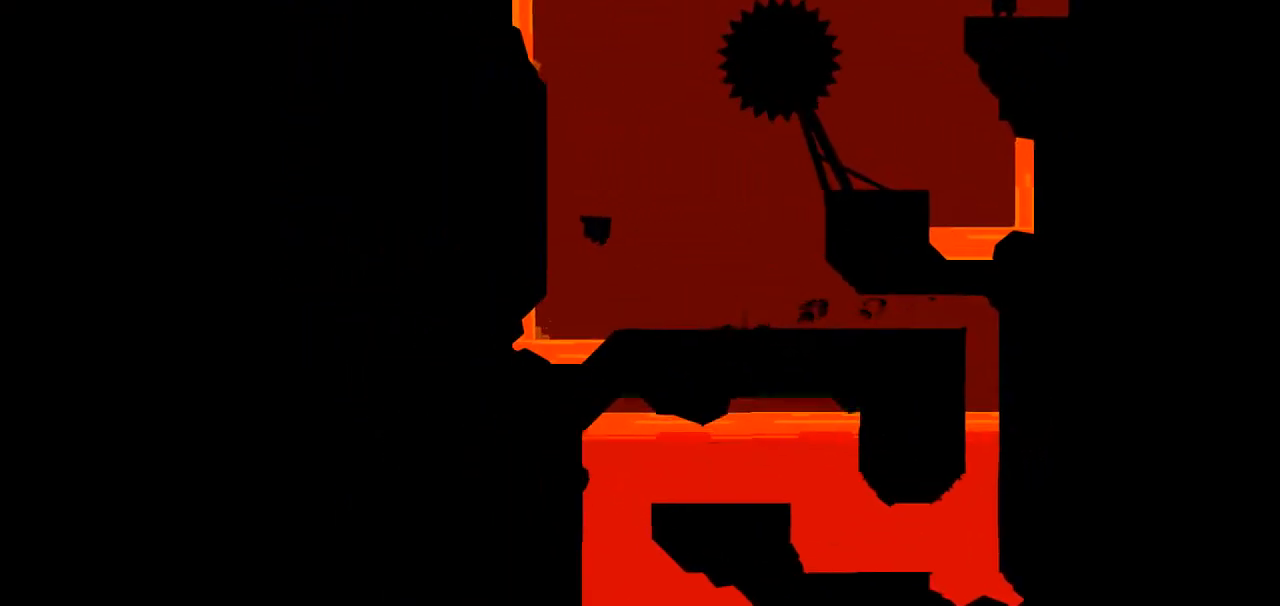
{"keys": ["left", "up"], "events": [[33, "down", "up"], [117, "down", "down"], [450, "down", "up"]]}
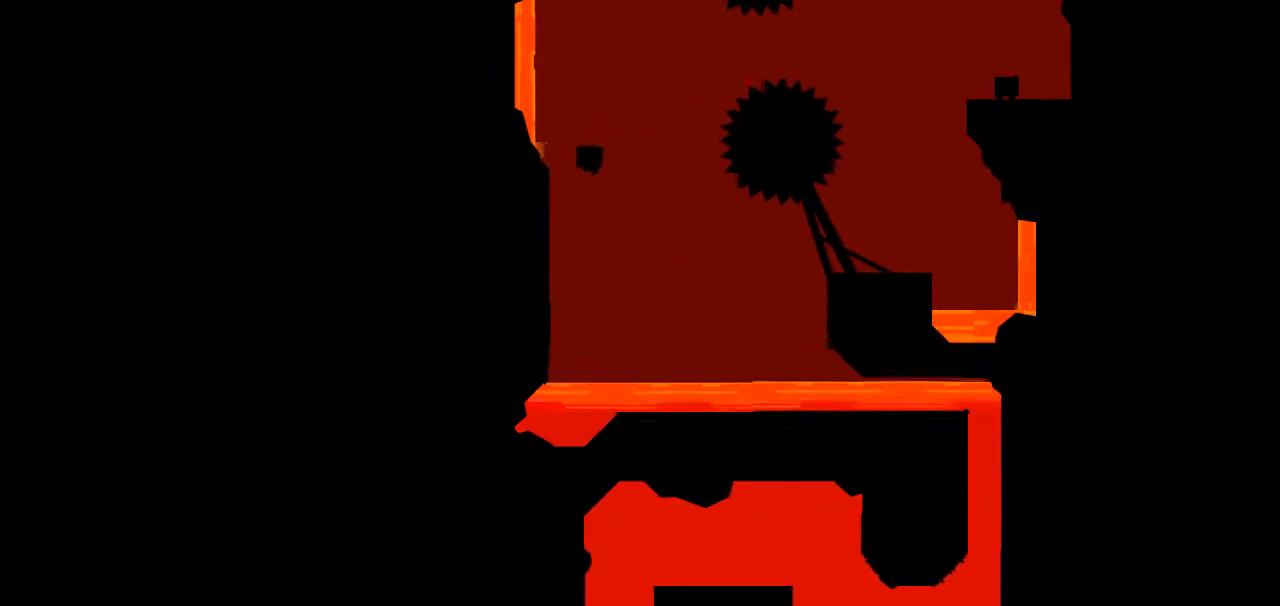
{"keys": ["down", "right", "up"], "events": [[133, "down", "down"], [183, "left", "up"], [183, "right", "down"]]}
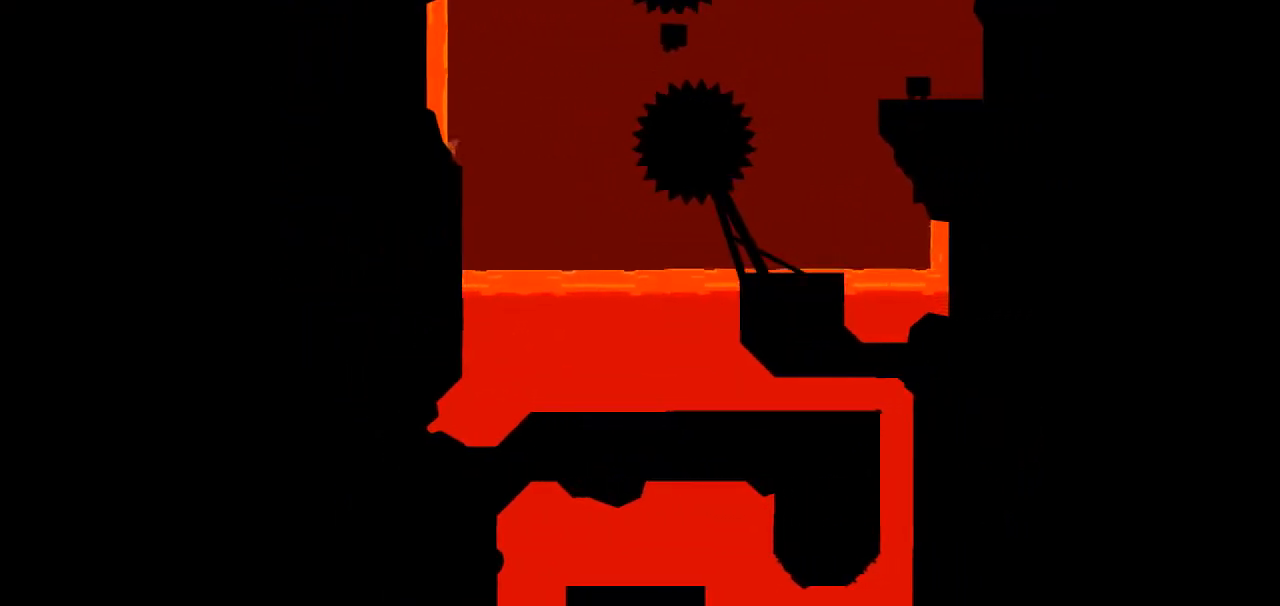
{"keys": ["up"], "events": [[17, "down", "up"], [333, "right", "up"], [383, "down", "down"], [483, "down", "up"]]}
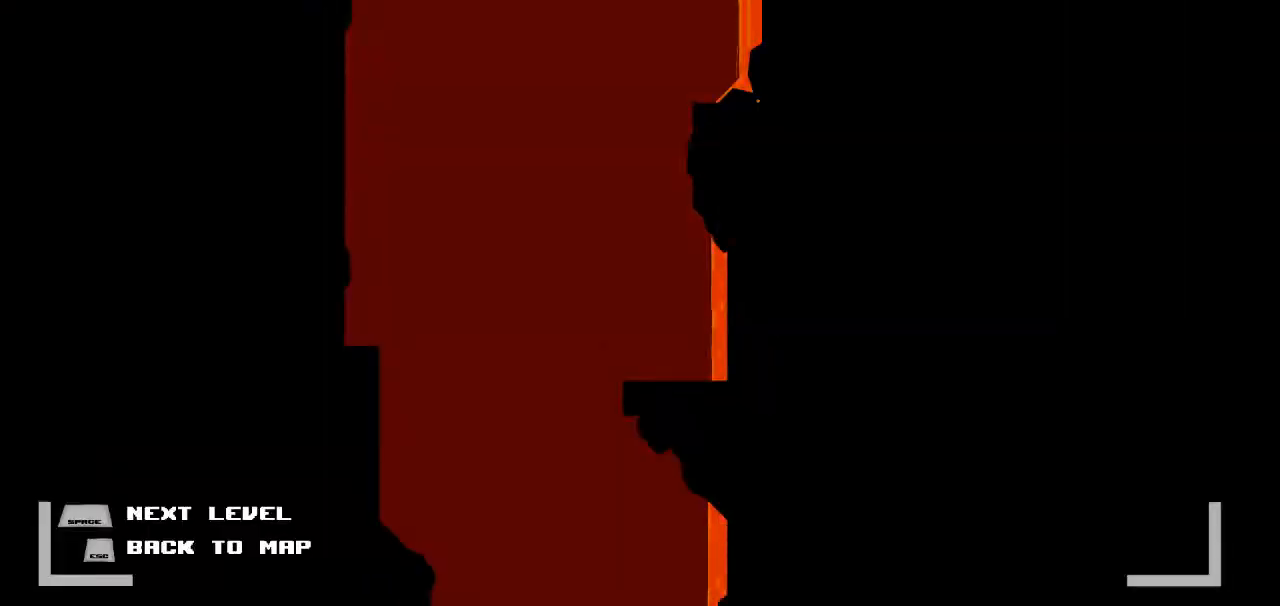
{"keys": ["up"], "events": [[67, "down", "down"], [217, "down", "up"], [300, "down", "down"], [400, "down", "up"]]}